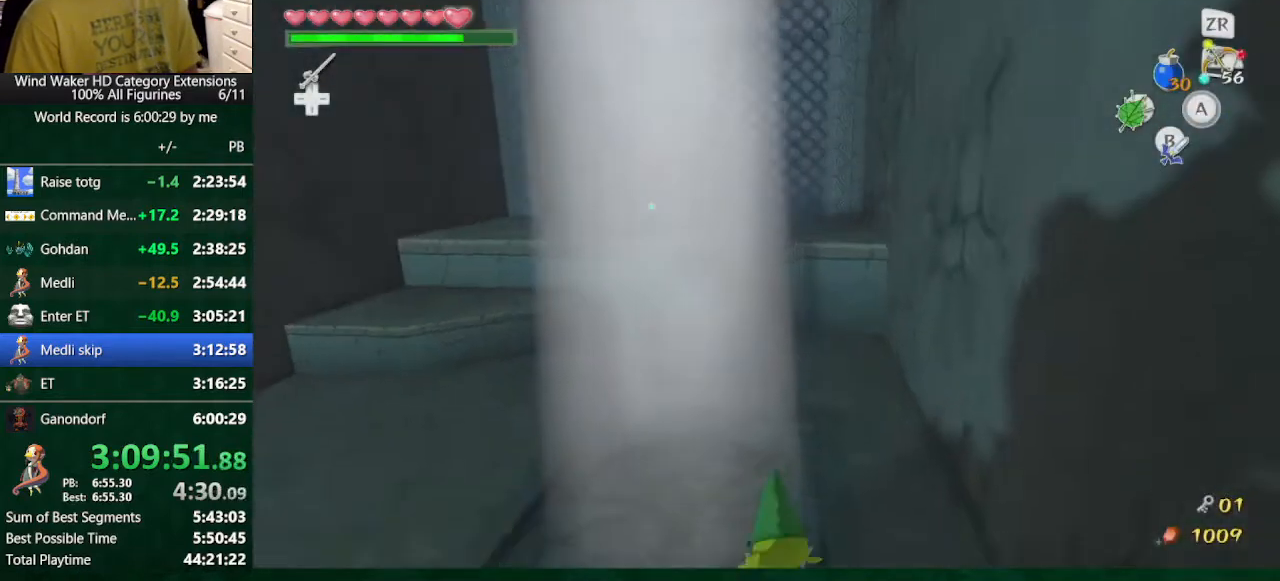
Gameplay with a controller (Nintendo layout); each line is a JSON object with the inputs held at the frame after it. "button_events" lists button changes between this image and that frame as [ms after this image, input, new state], when the widget could be followed in between (sticks are given only as held states). Not read: L2 L3 R1 R3 TOUCHPAD.
{"buttons": [], "left_stick": "up", "right_stick": "center", "button_events": [[100, "A", "up"], [167, "A", "down"], [267, "A", "up"]]}
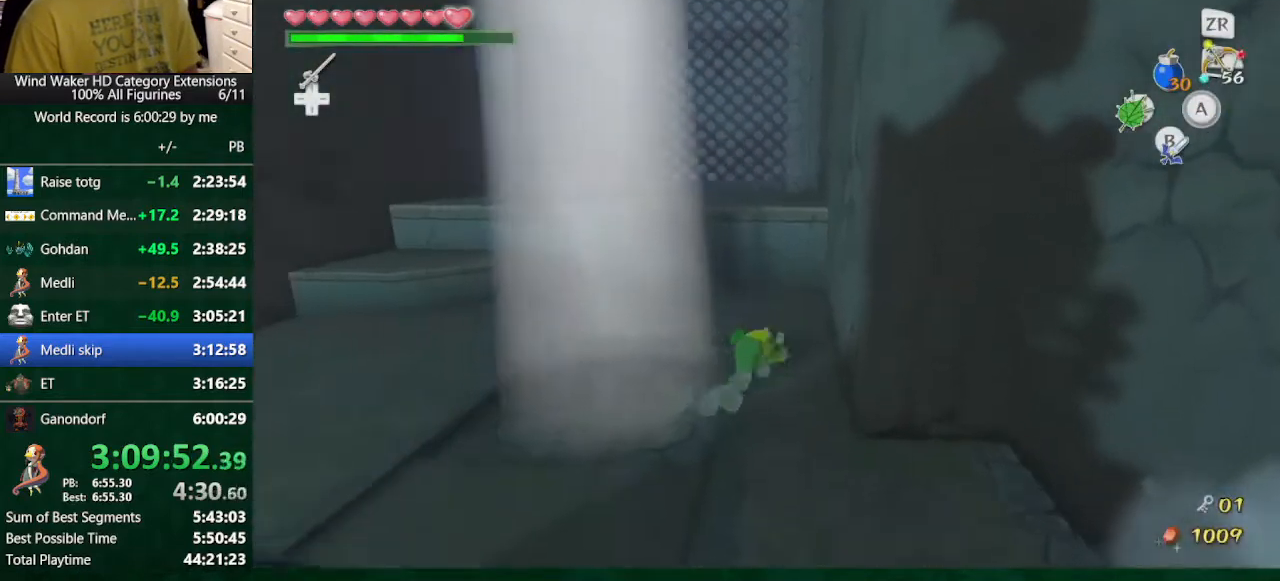
{"buttons": [], "left_stick": "center", "right_stick": "center", "button_events": []}
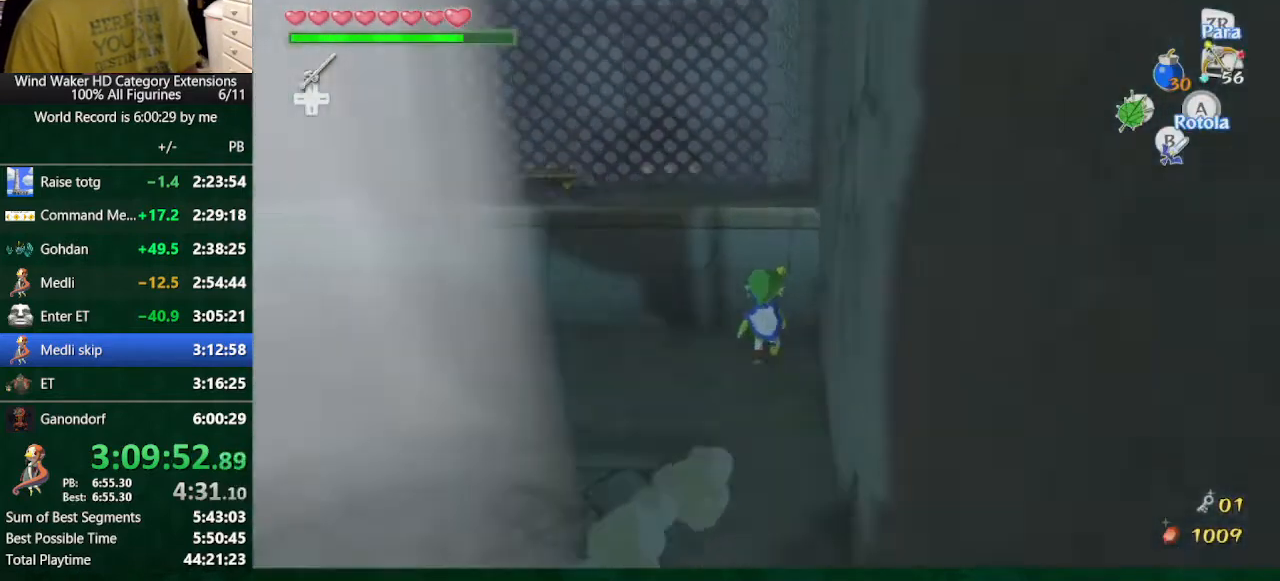
{"buttons": [], "left_stick": "up", "right_stick": "center", "button_events": [[67, "A", "down"], [167, "A", "up"], [233, "Y", "down"], [400, "Y", "up"]]}
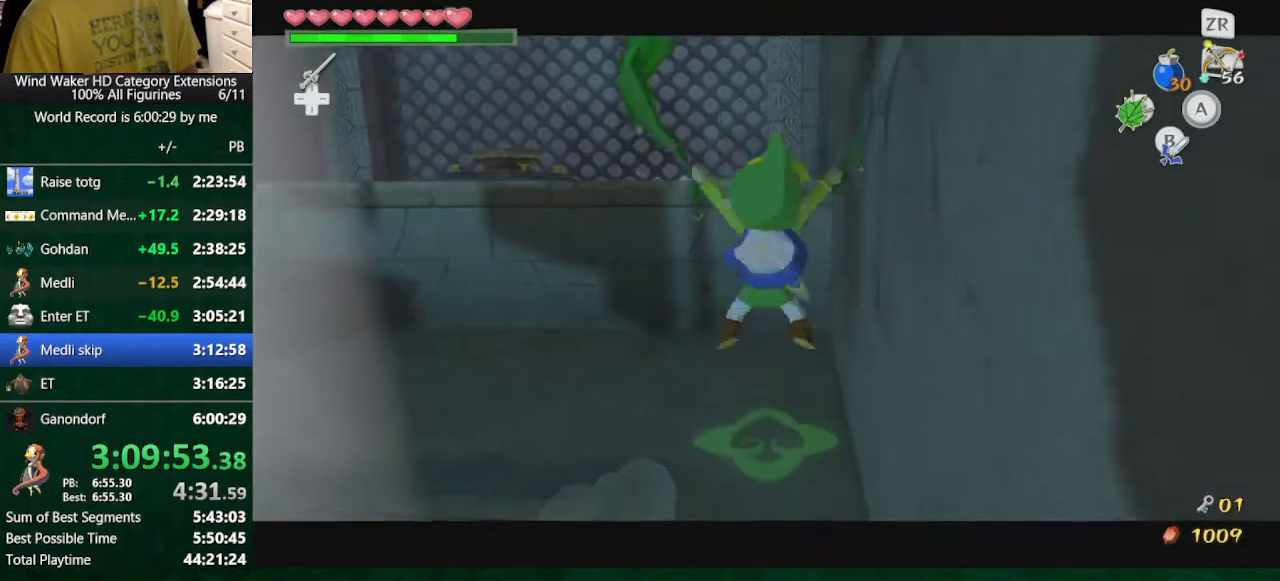
{"buttons": [], "left_stick": "up", "right_stick": "center", "button_events": []}
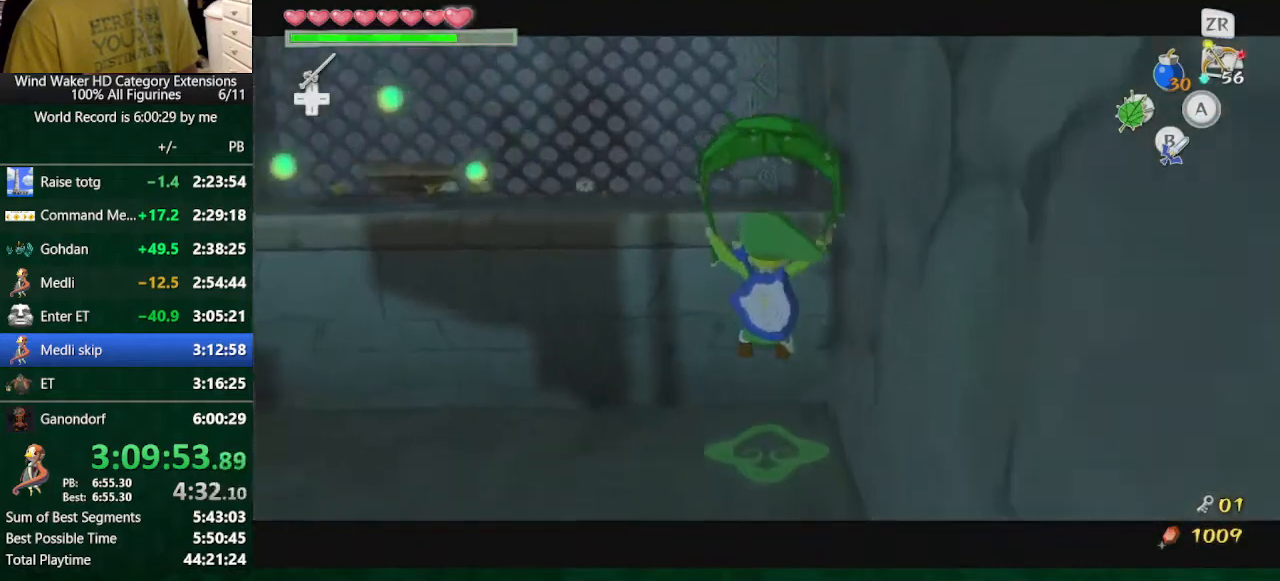
{"buttons": [], "left_stick": "up", "right_stick": "center", "button_events": [[167, "A", "down"], [300, "A", "up"]]}
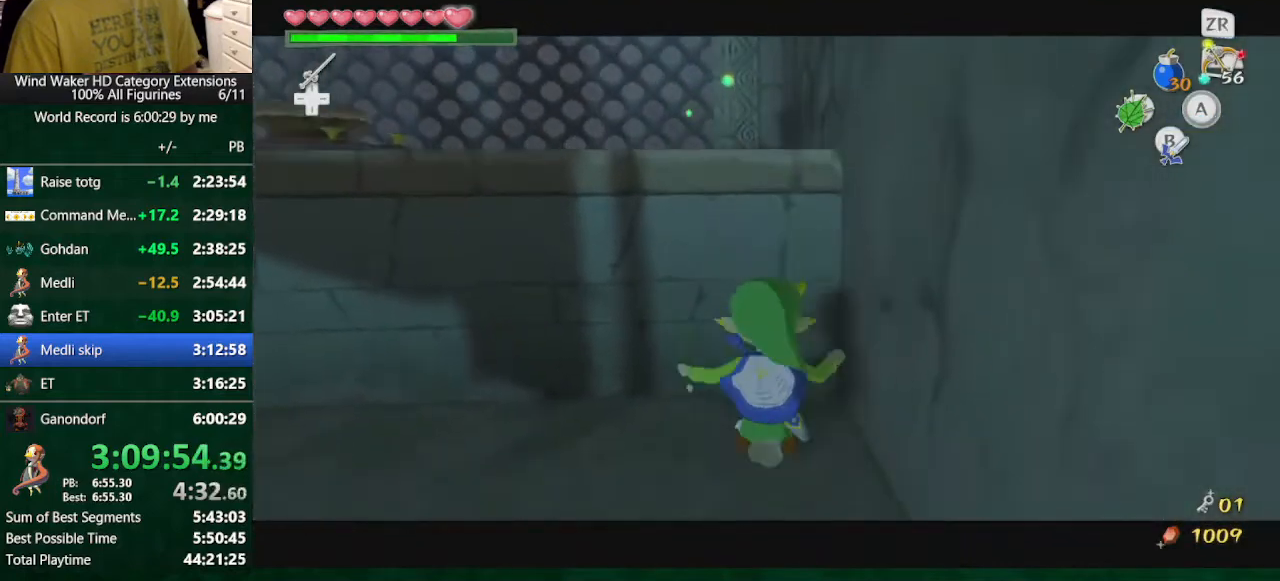
{"buttons": [], "left_stick": "center", "right_stick": "center", "button_events": []}
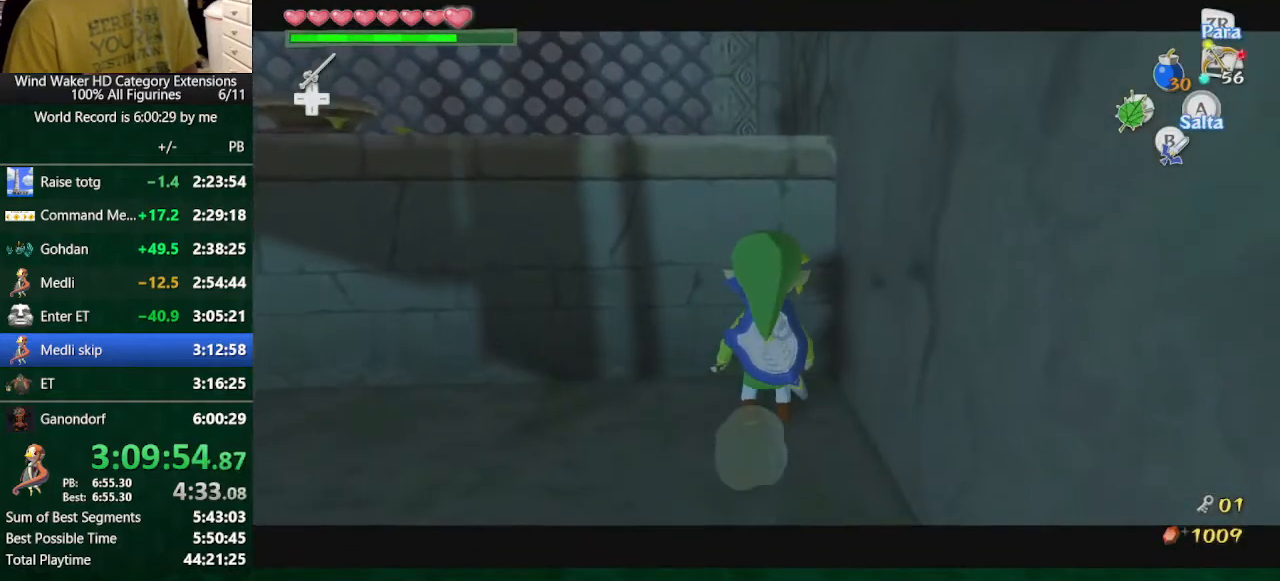
{"buttons": ["Y"], "left_stick": "up", "right_stick": "center", "button_events": [[433, "Y", "down"]]}
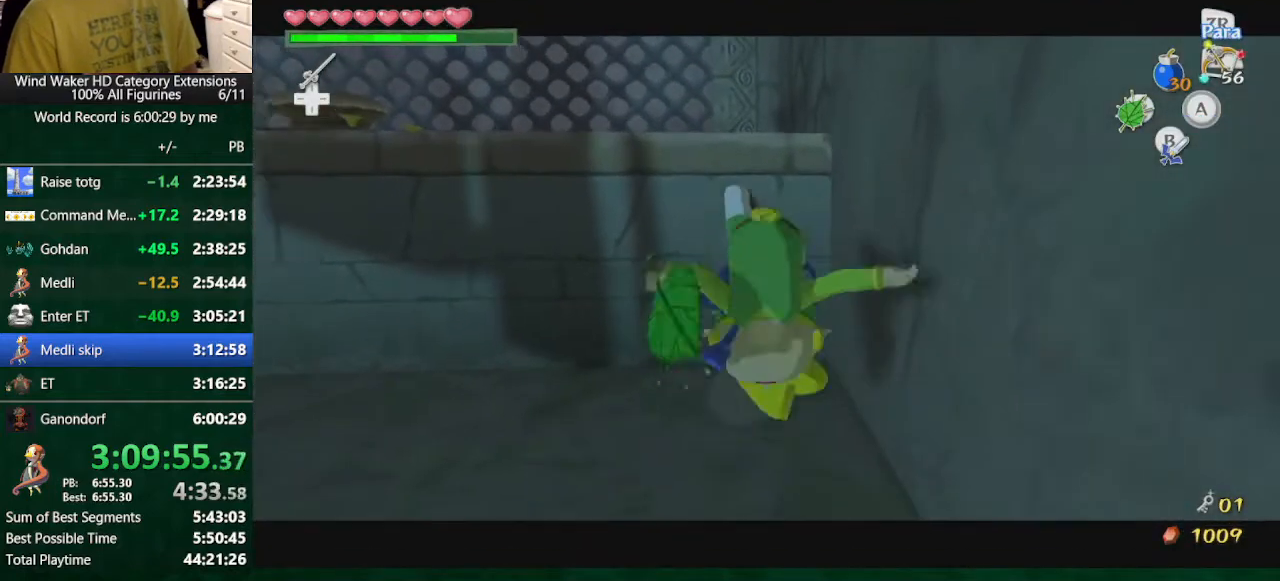
{"buttons": [], "left_stick": "up", "right_stick": "center", "button_events": [[33, "Y", "up"]]}
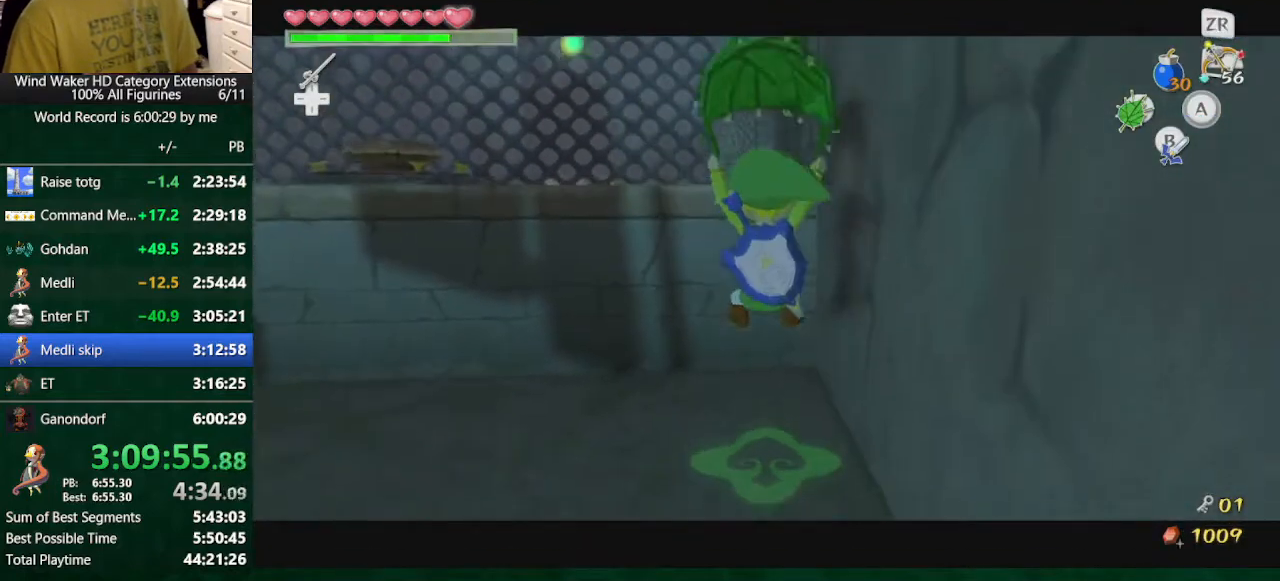
{"buttons": [], "left_stick": "up", "right_stick": "center", "button_events": [[267, "A", "down"], [400, "A", "up"]]}
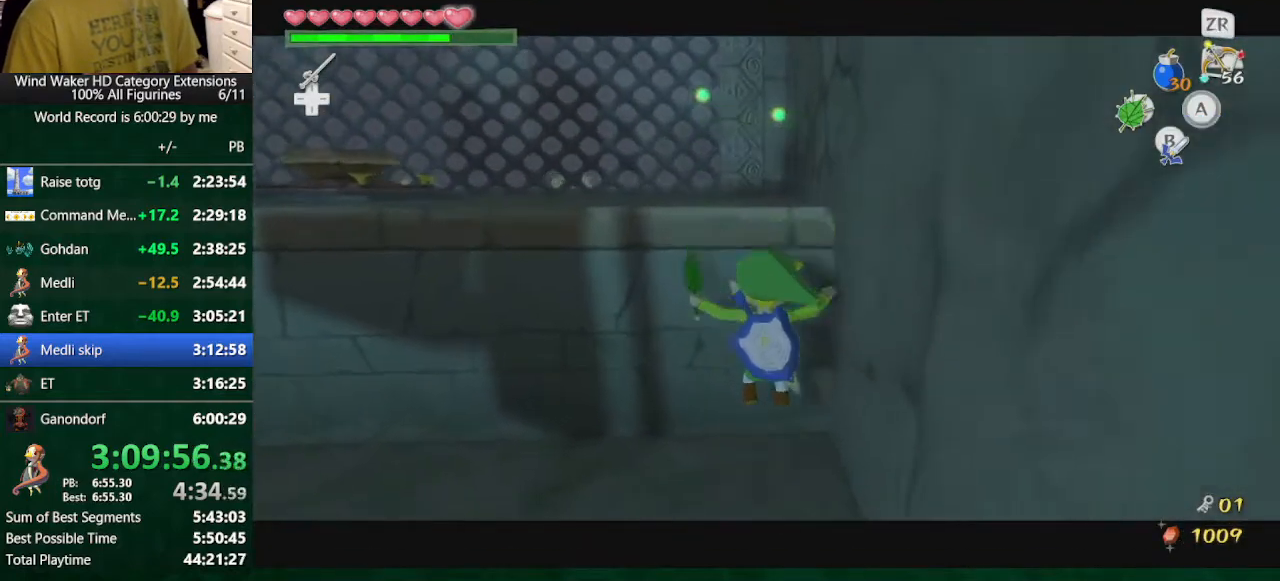
{"buttons": [], "left_stick": "center", "right_stick": "center", "button_events": []}
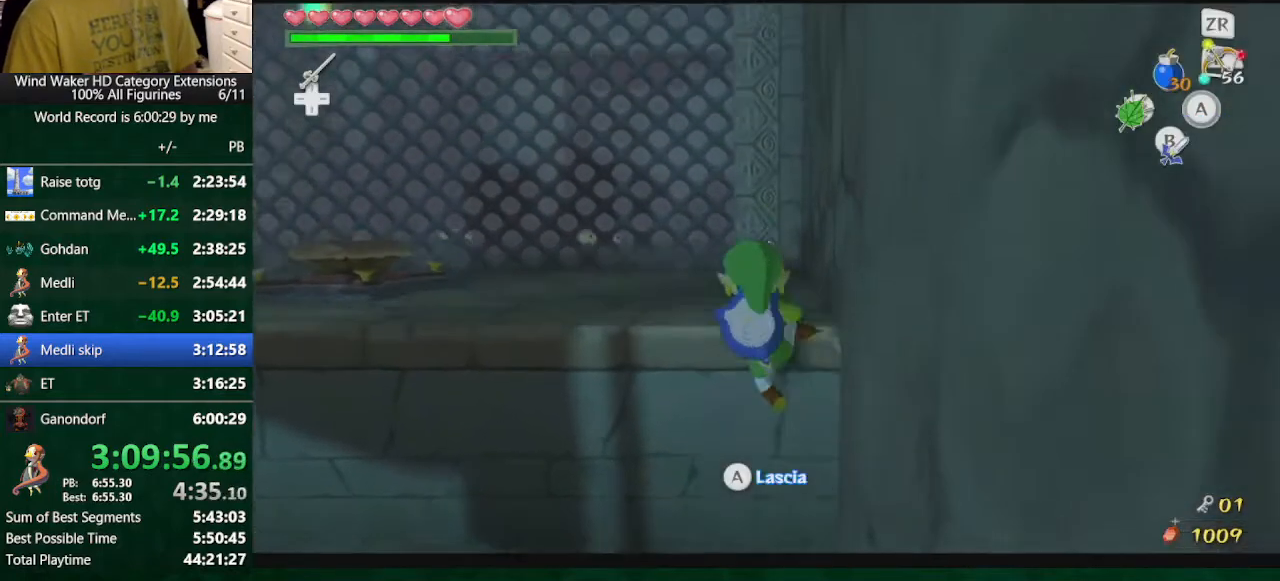
{"buttons": [], "left_stick": "center", "right_stick": "center", "button_events": []}
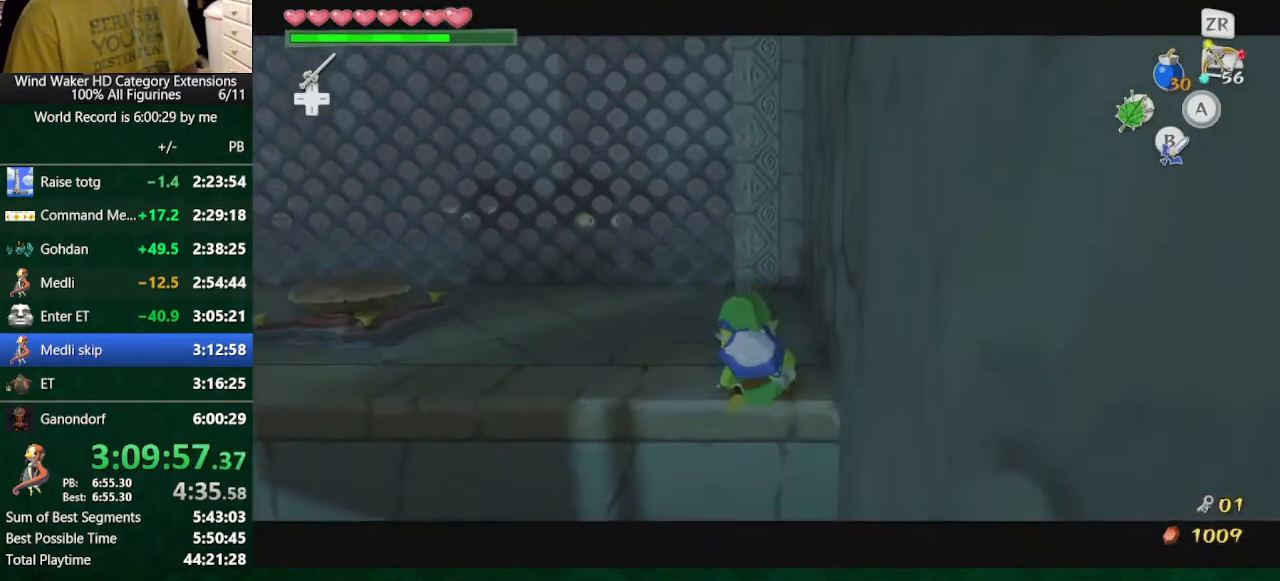
{"buttons": ["X"], "left_stick": "center", "right_stick": "center", "button_events": [[467, "X", "down"]]}
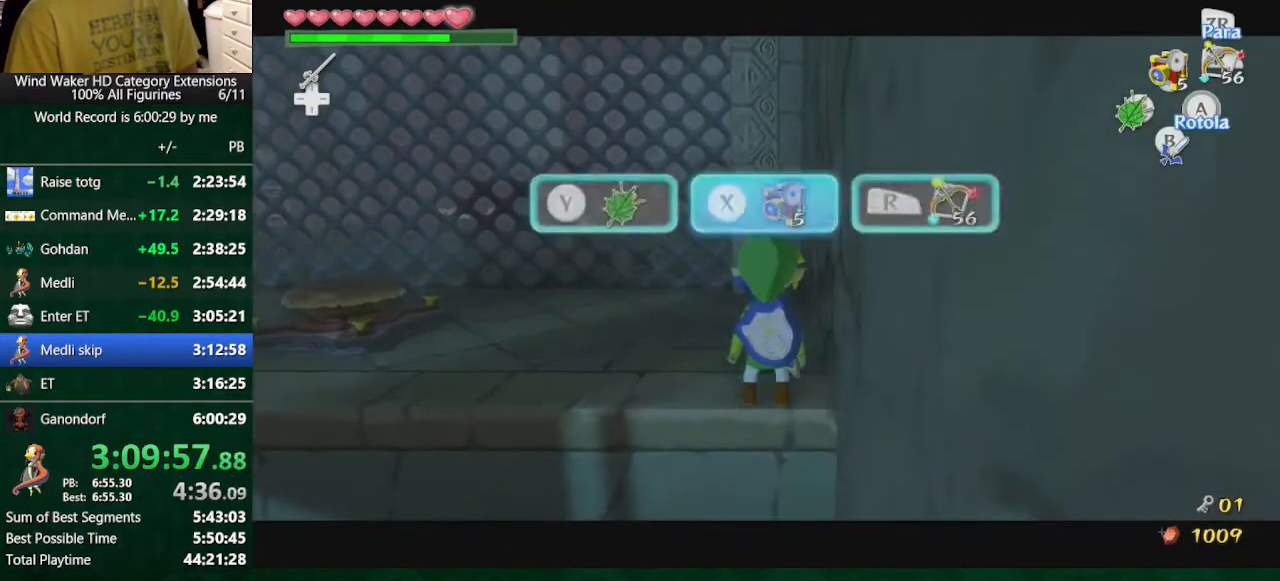
{"buttons": [], "left_stick": "center", "right_stick": "center", "button_events": [[67, "X", "up"], [300, "B", "down"], [400, "B", "up"]]}
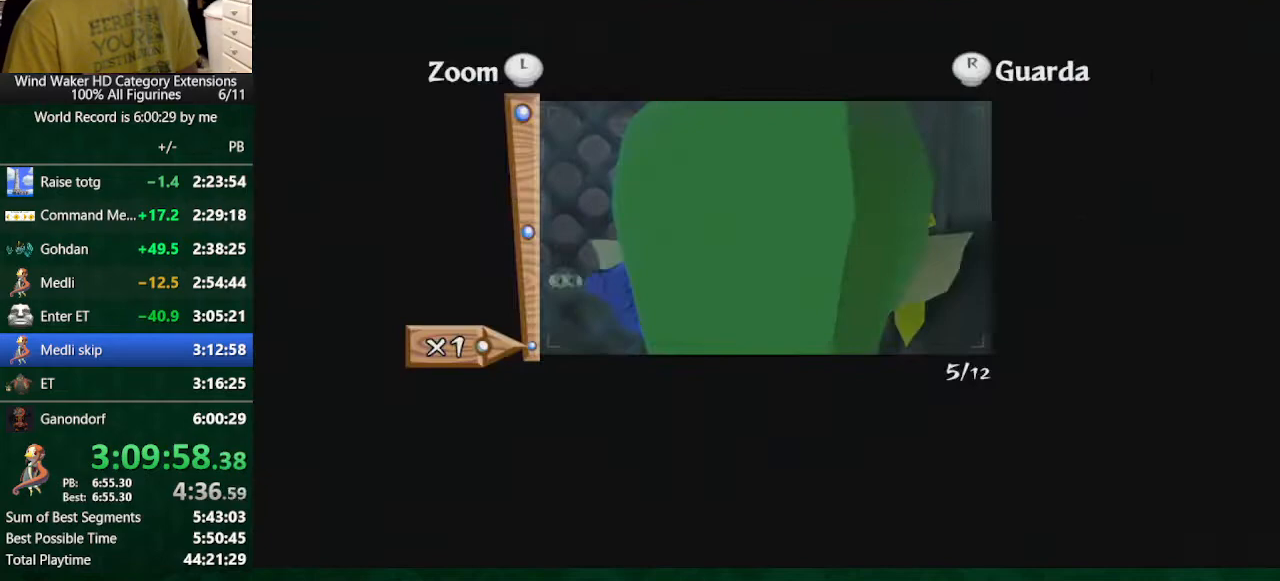
{"buttons": [], "left_stick": "center", "right_stick": "center", "button_events": [[233, "B", "down"], [300, "B", "up"]]}
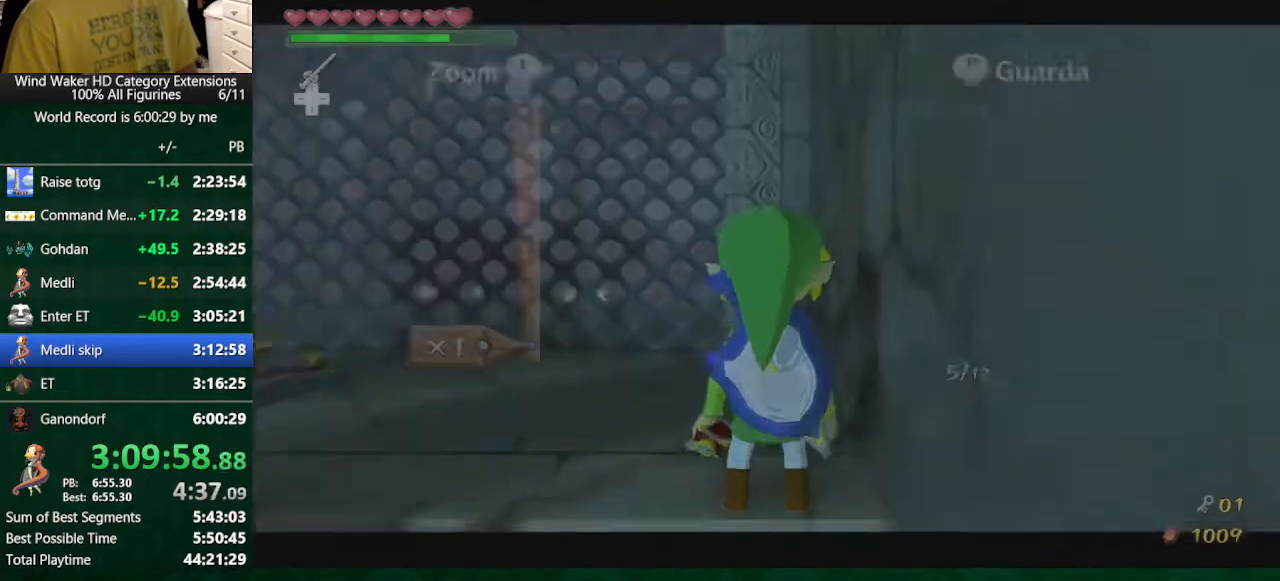
{"buttons": [], "left_stick": "center", "right_stick": "center", "button_events": []}
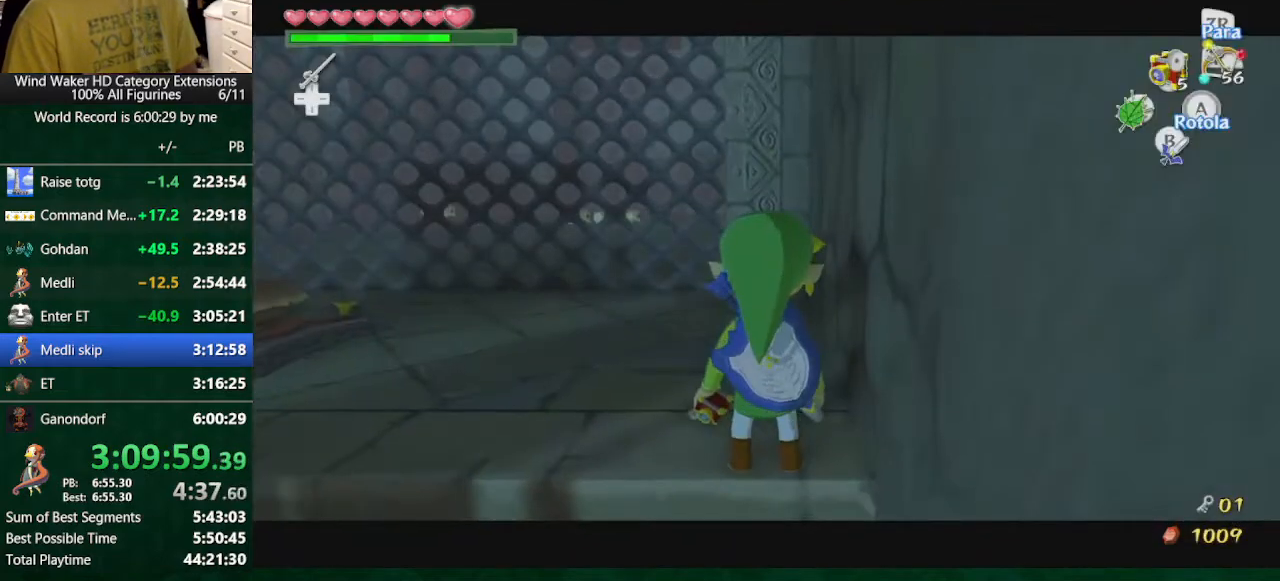
{"buttons": [], "left_stick": "center", "right_stick": "center", "button_events": []}
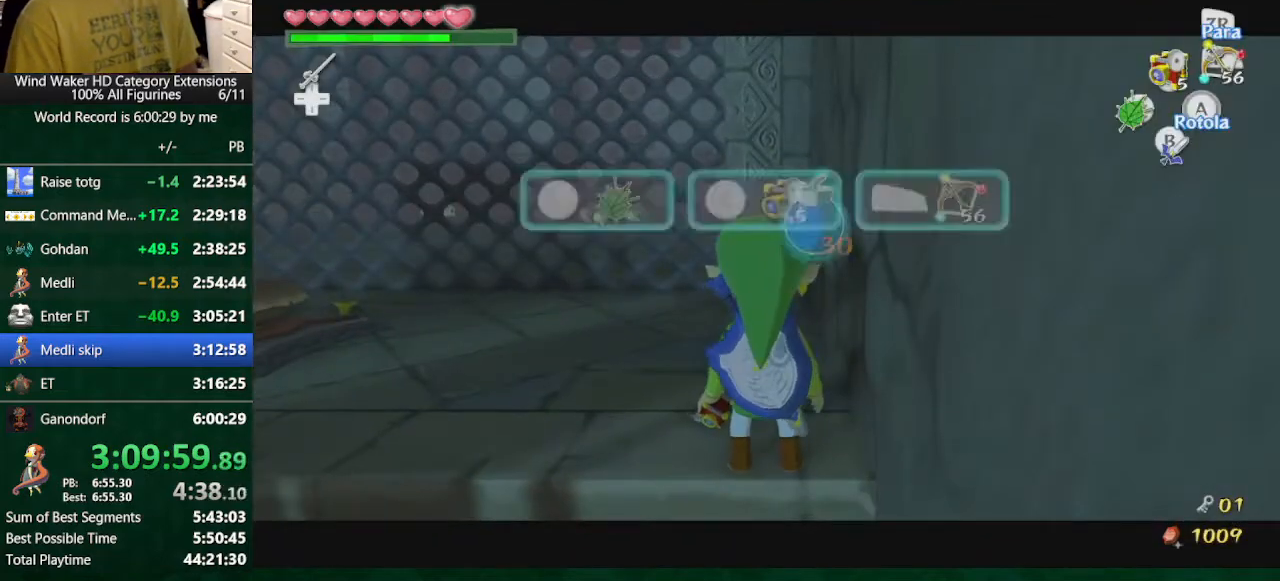
{"buttons": [], "left_stick": "center", "right_stick": "center", "button_events": []}
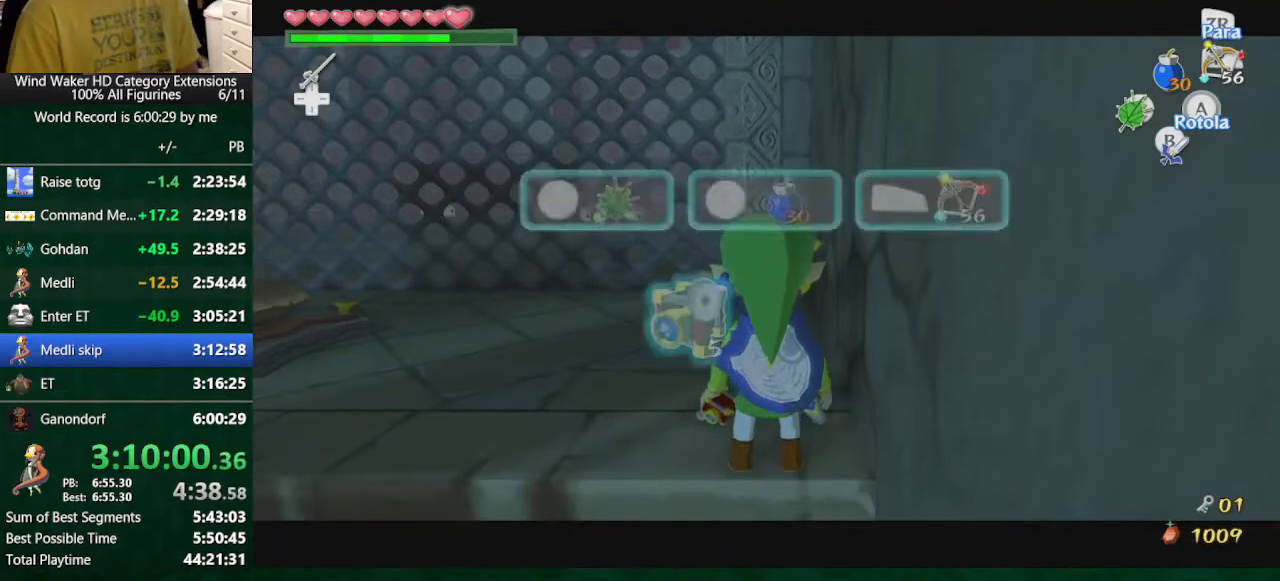
{"buttons": ["X"], "left_stick": "center", "right_stick": "center", "button_events": [[500, "X", "down"]]}
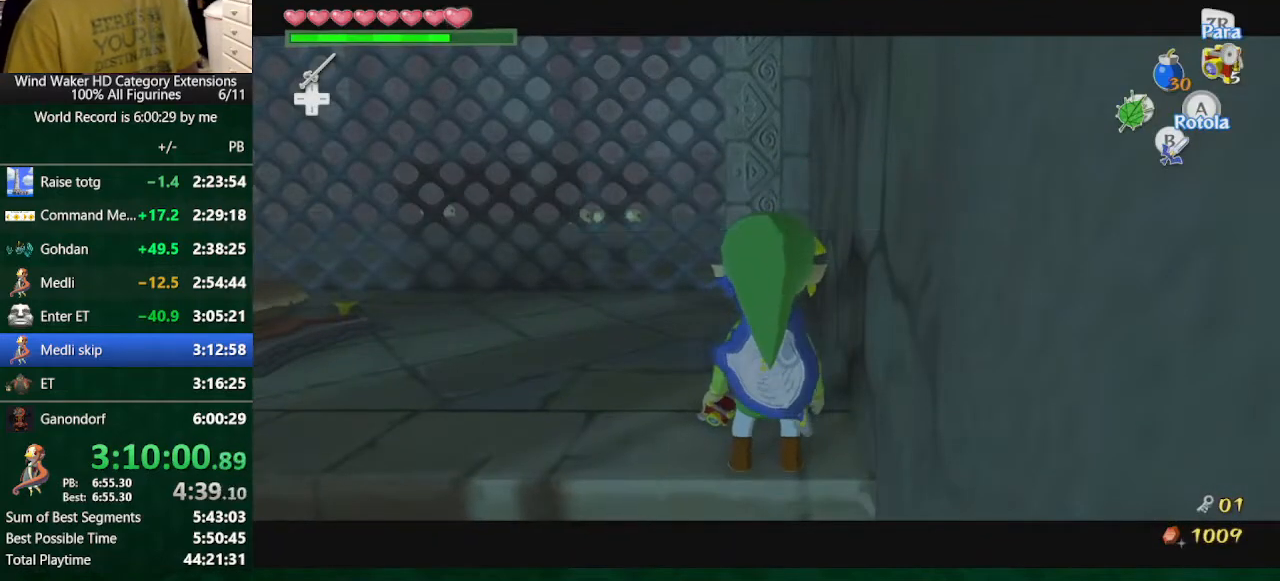
{"buttons": ["A"], "left_stick": "down", "right_stick": "center", "button_events": [[67, "X", "up"], [500, "A", "down"]]}
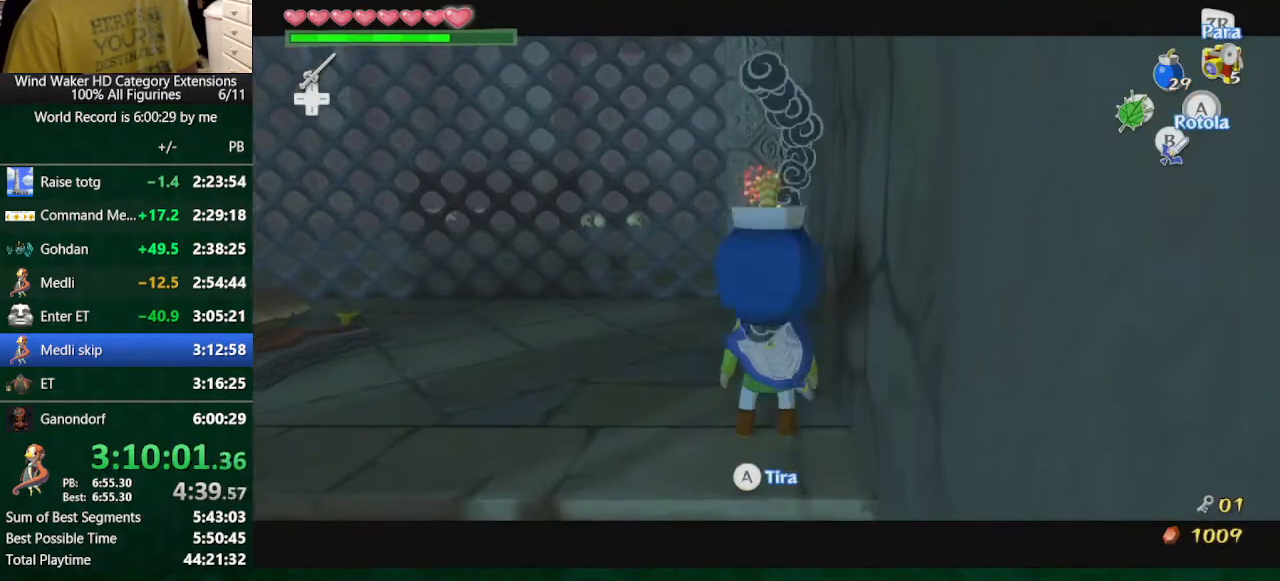
{"buttons": ["Y"], "left_stick": "up-right", "right_stick": "center", "button_events": [[100, "A", "up"], [433, "Y", "down"]]}
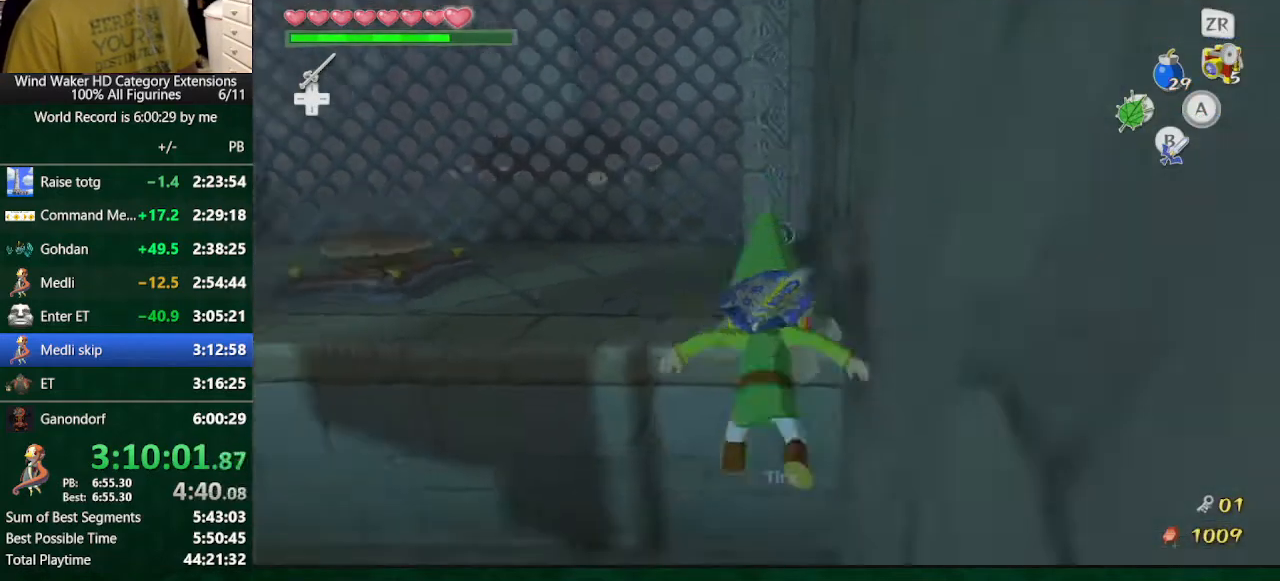
{"buttons": [], "left_stick": "up", "right_stick": "center", "button_events": [[33, "Y", "up"]]}
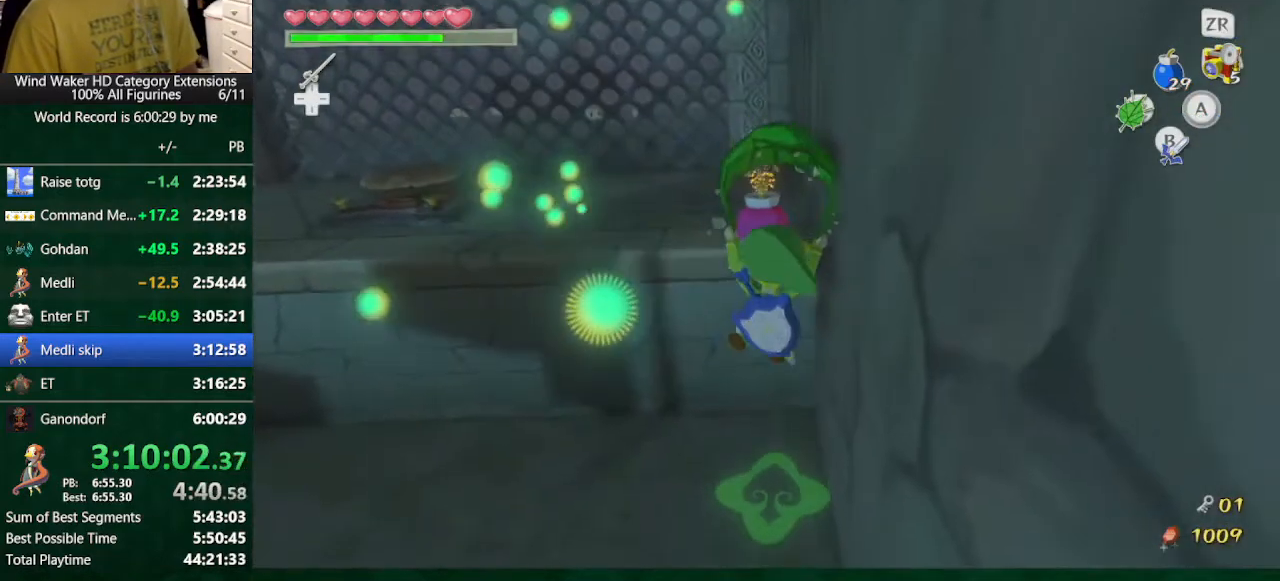
{"buttons": [], "left_stick": "center", "right_stick": "center", "button_events": [[200, "A", "down"], [300, "A", "up"]]}
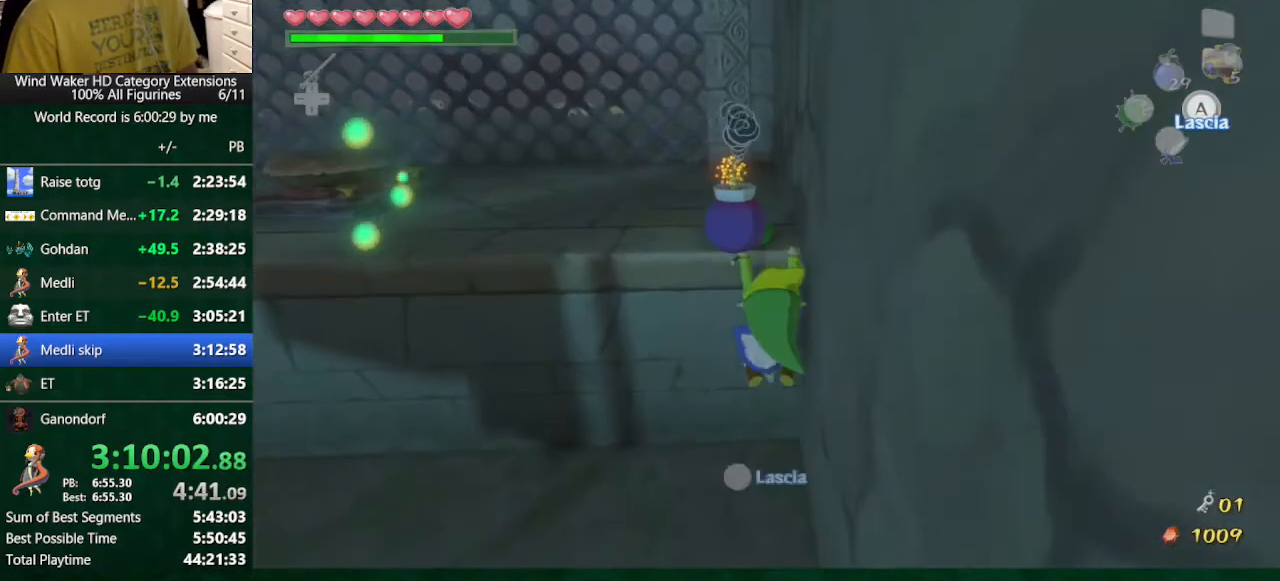
{"buttons": [], "left_stick": "center", "right_stick": "center", "button_events": []}
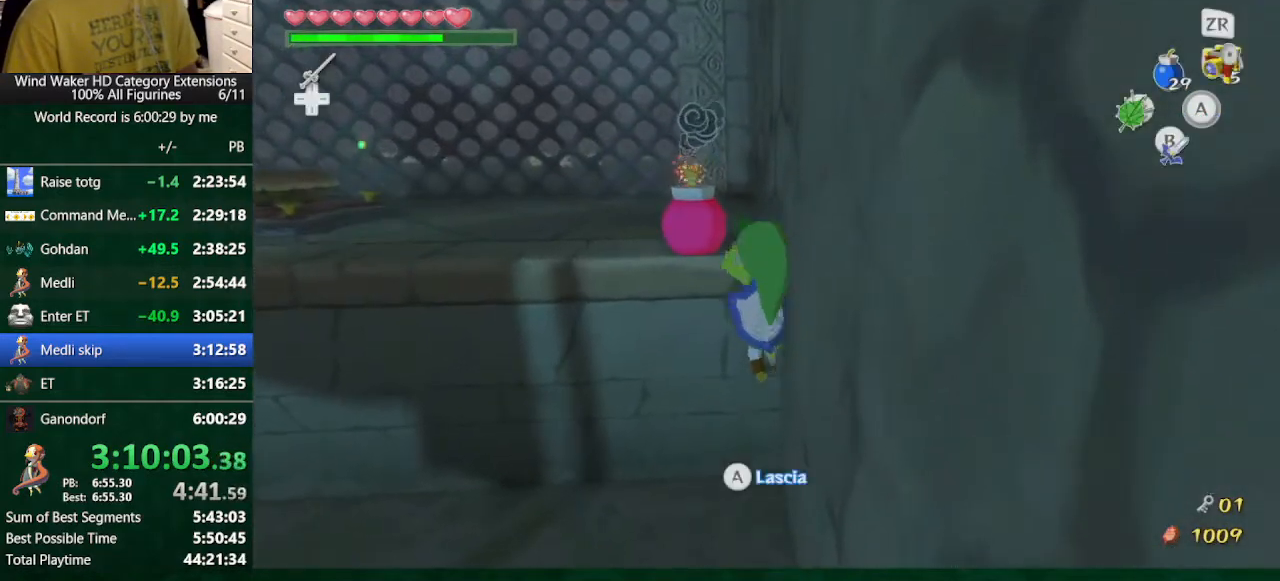
{"buttons": [], "left_stick": "up-right", "right_stick": "center", "button_events": []}
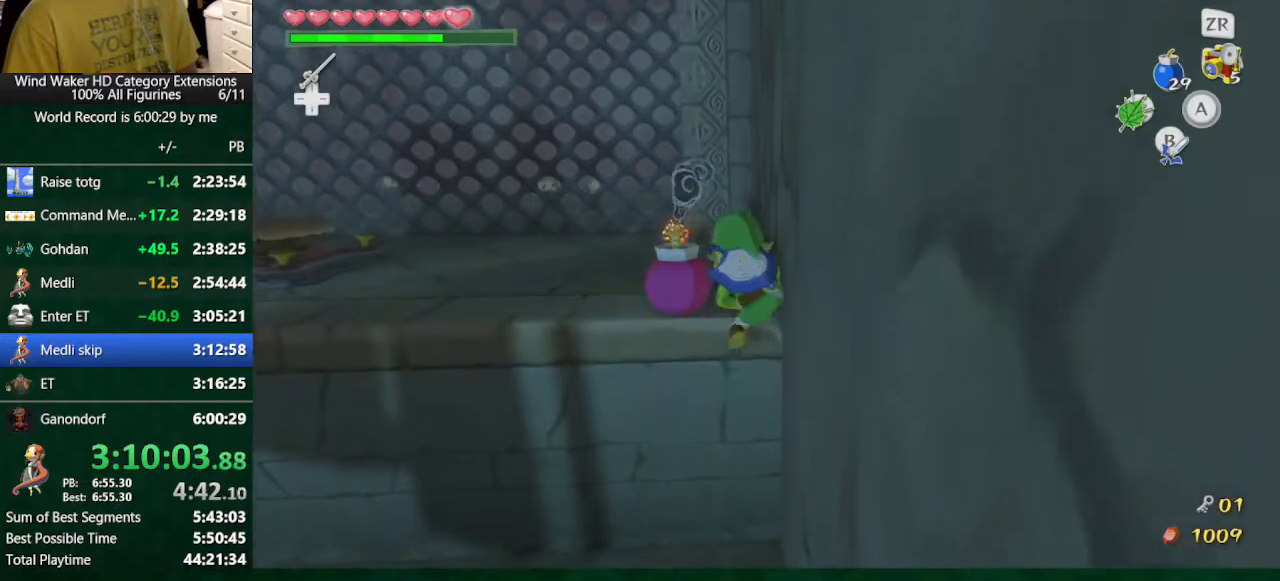
{"buttons": ["Y"], "left_stick": "left", "right_stick": "center", "button_events": [[267, "A", "down"], [367, "A", "up"], [467, "Y", "down"]]}
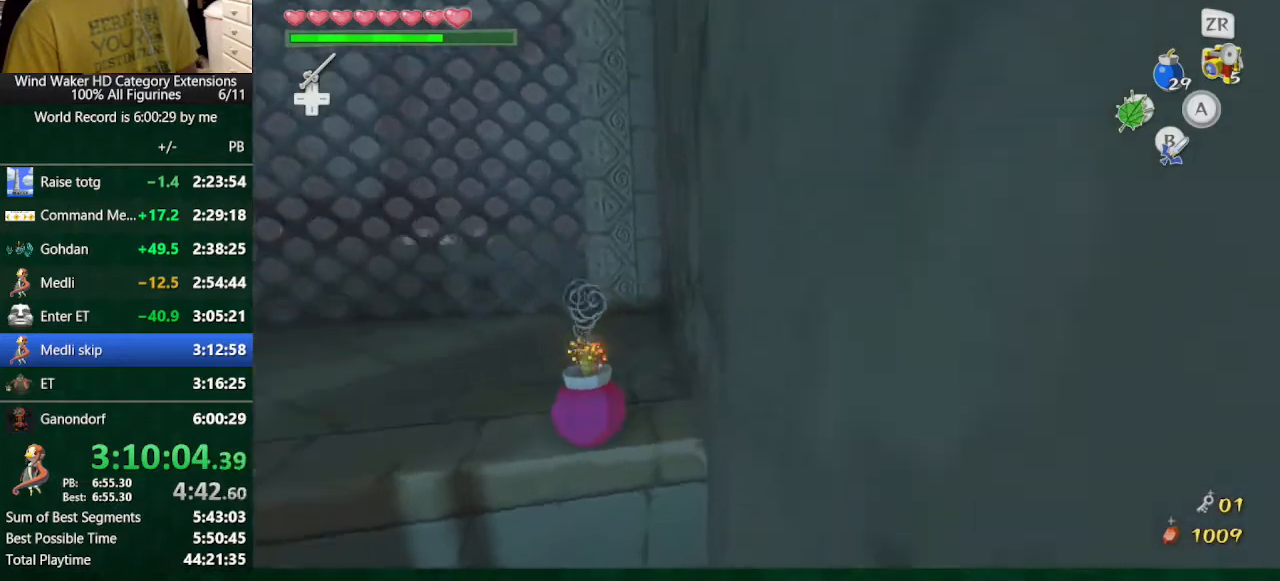
{"buttons": [], "left_stick": "left", "right_stick": "center", "button_events": [[100, "Y", "up"]]}
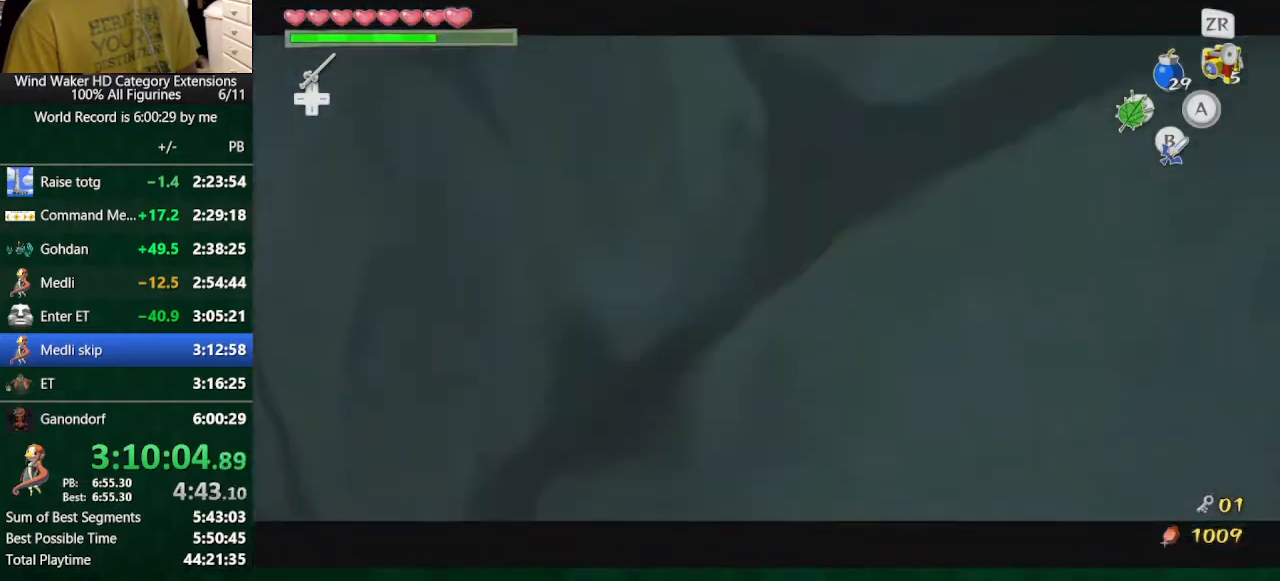
{"buttons": [], "left_stick": "left", "right_stick": "center", "button_events": []}
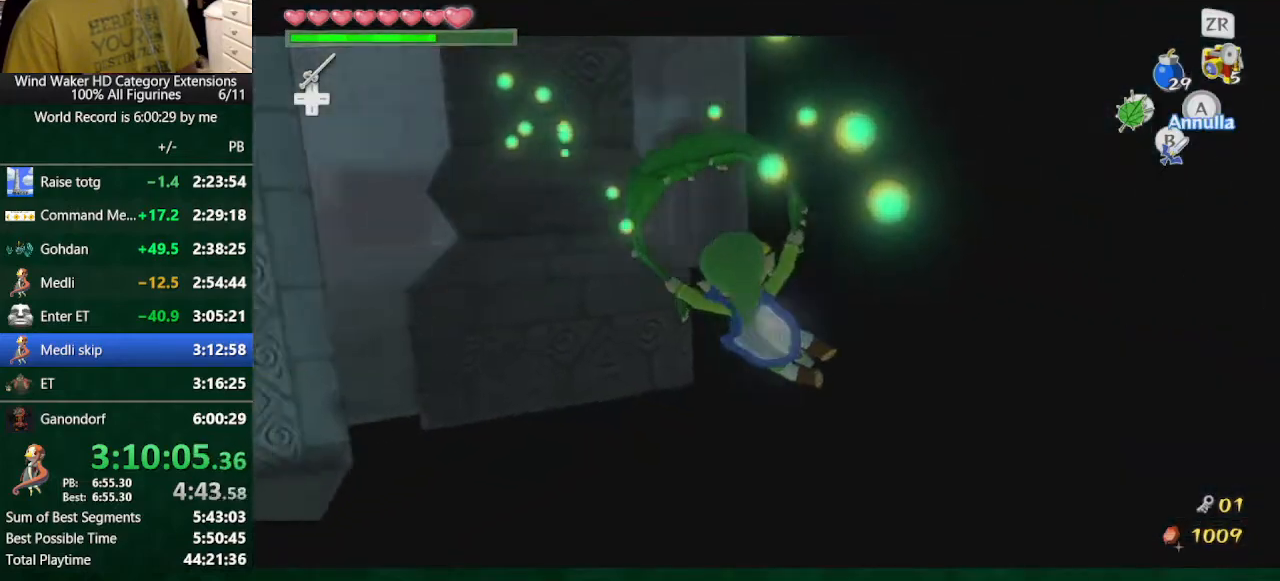
{"buttons": [], "left_stick": "up-left", "right_stick": "center", "button_events": []}
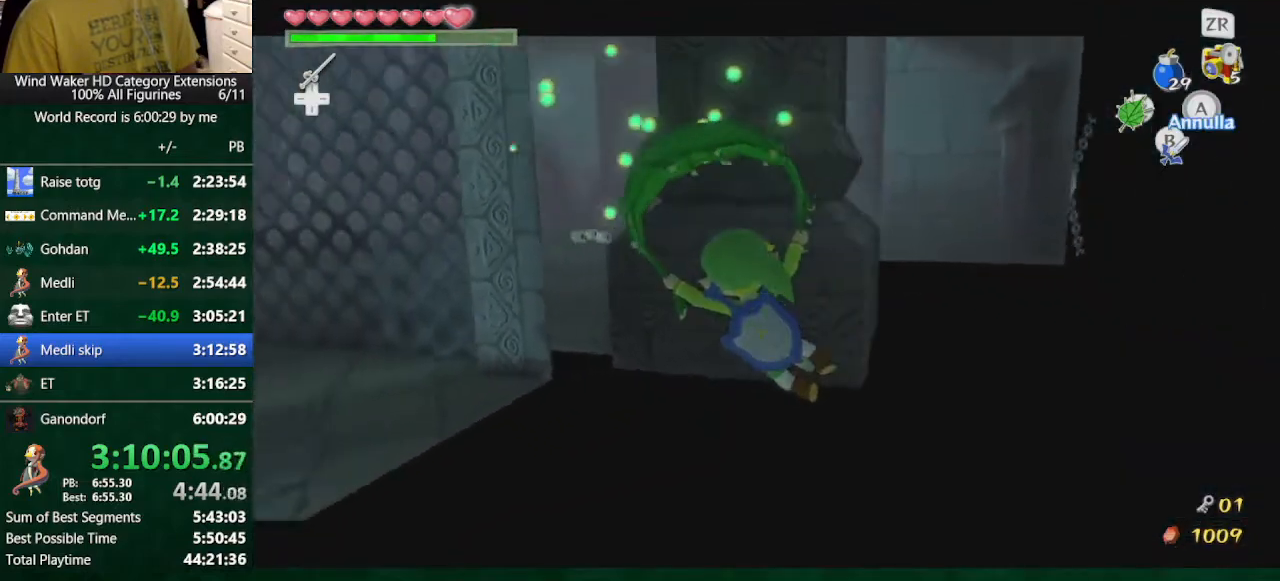
{"buttons": [], "left_stick": "up-left", "right_stick": "center", "button_events": []}